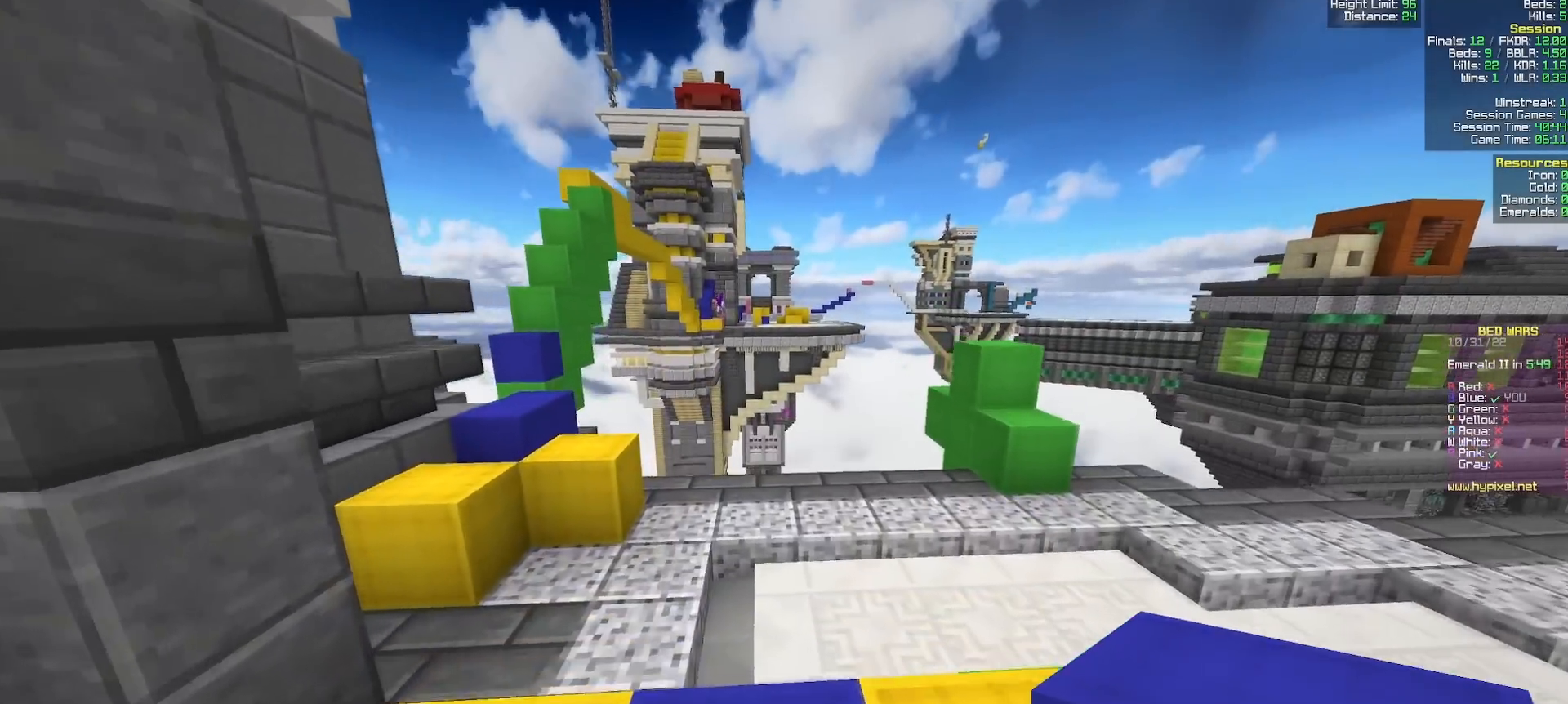
Gameplay with keyboard and mouse; each line is a JSON object with the keys and mouse buttons held at the frame after it. "events" lists presses ("down") and releases ("up") of "a", "d", "s", "w", "mouse_left" and "mouse_right" between this image and that frame as [ms after this image, input, new state], when the widget could be followed in between. "mouse_left", "mouse_right" = the "left", "right" buttons of the "mouse" list. No other keys are recorded. Fast repeated clicks can show as one long hold. Mouse movement is not recorded.
{"keys": ["w"], "mouse": [], "events": [[317, "a", "up"]]}
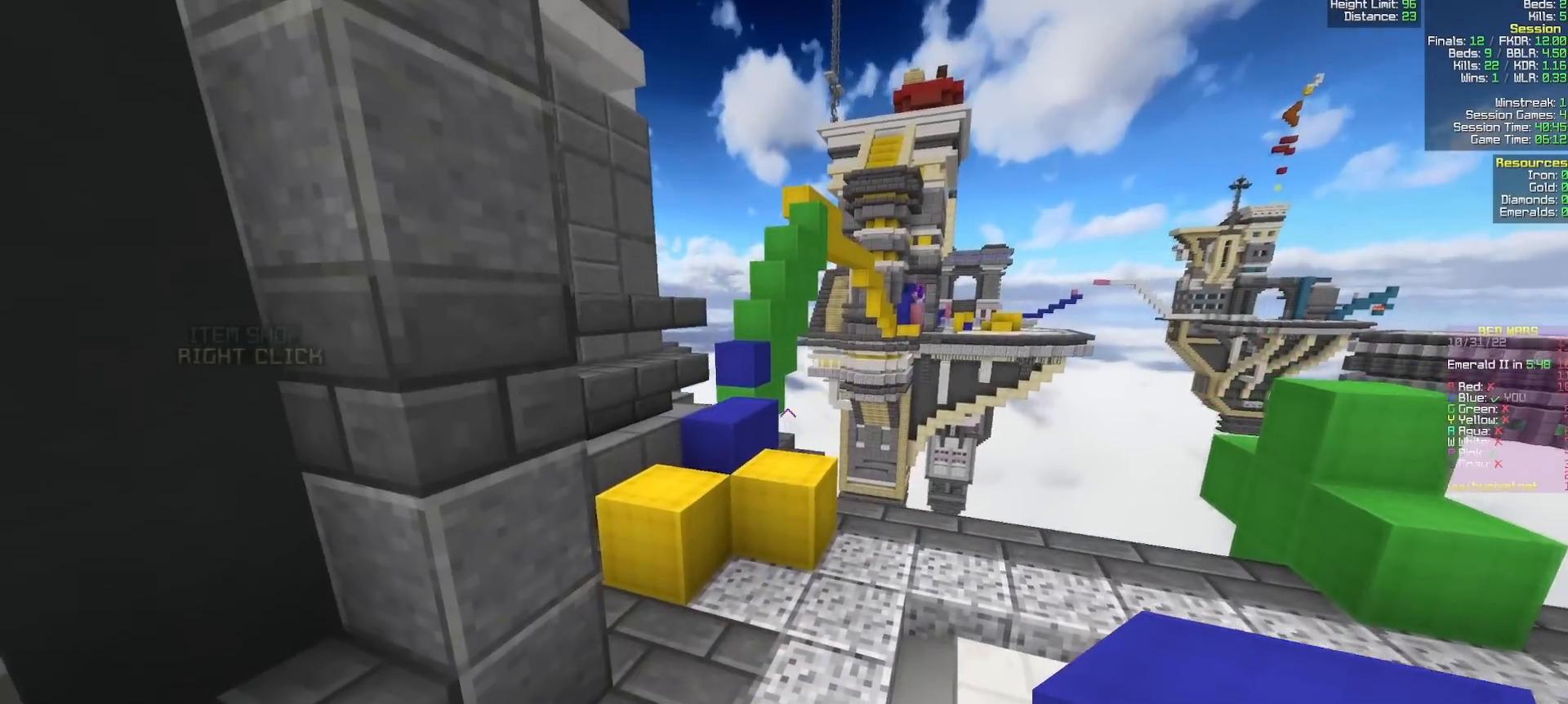
{"keys": ["w"], "mouse": [], "events": []}
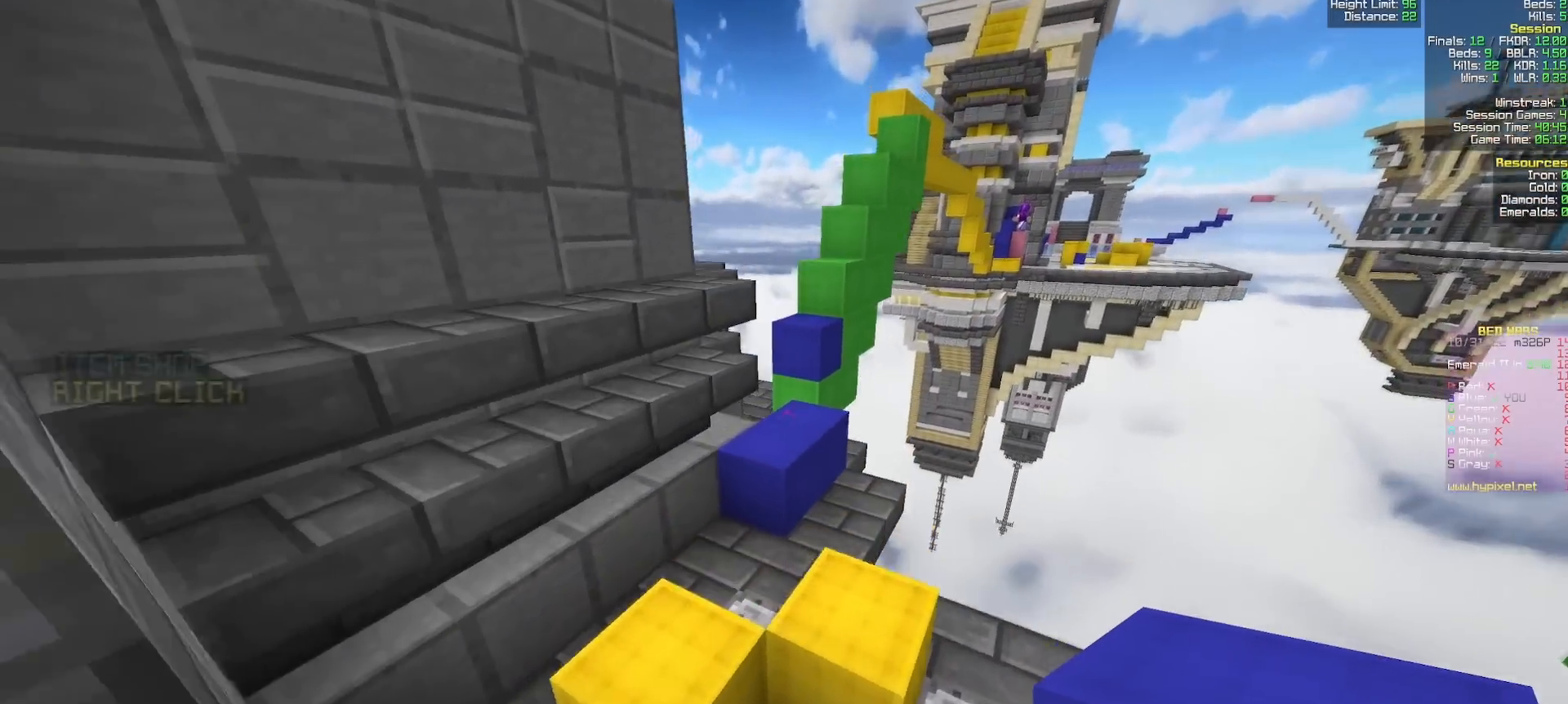
{"keys": ["w"], "mouse": [], "events": [[100, "a", "down"], [300, "a", "up"], [350, "mouse_right", "down"], [467, "mouse_right", "up"]]}
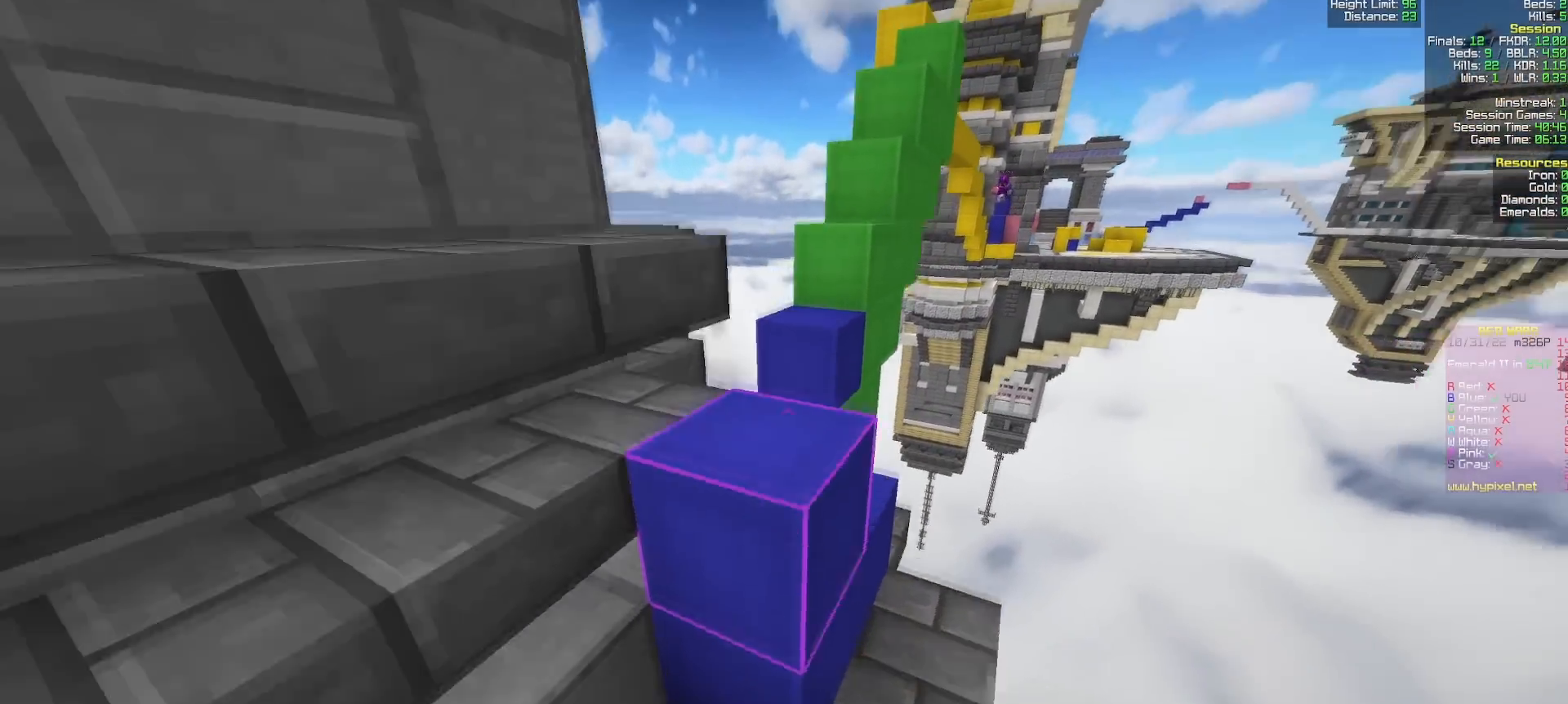
{"keys": ["w"], "mouse": [], "events": [[33, "d", "down"], [233, "mouse_right", "down"], [250, "d", "up"], [317, "mouse_right", "up"]]}
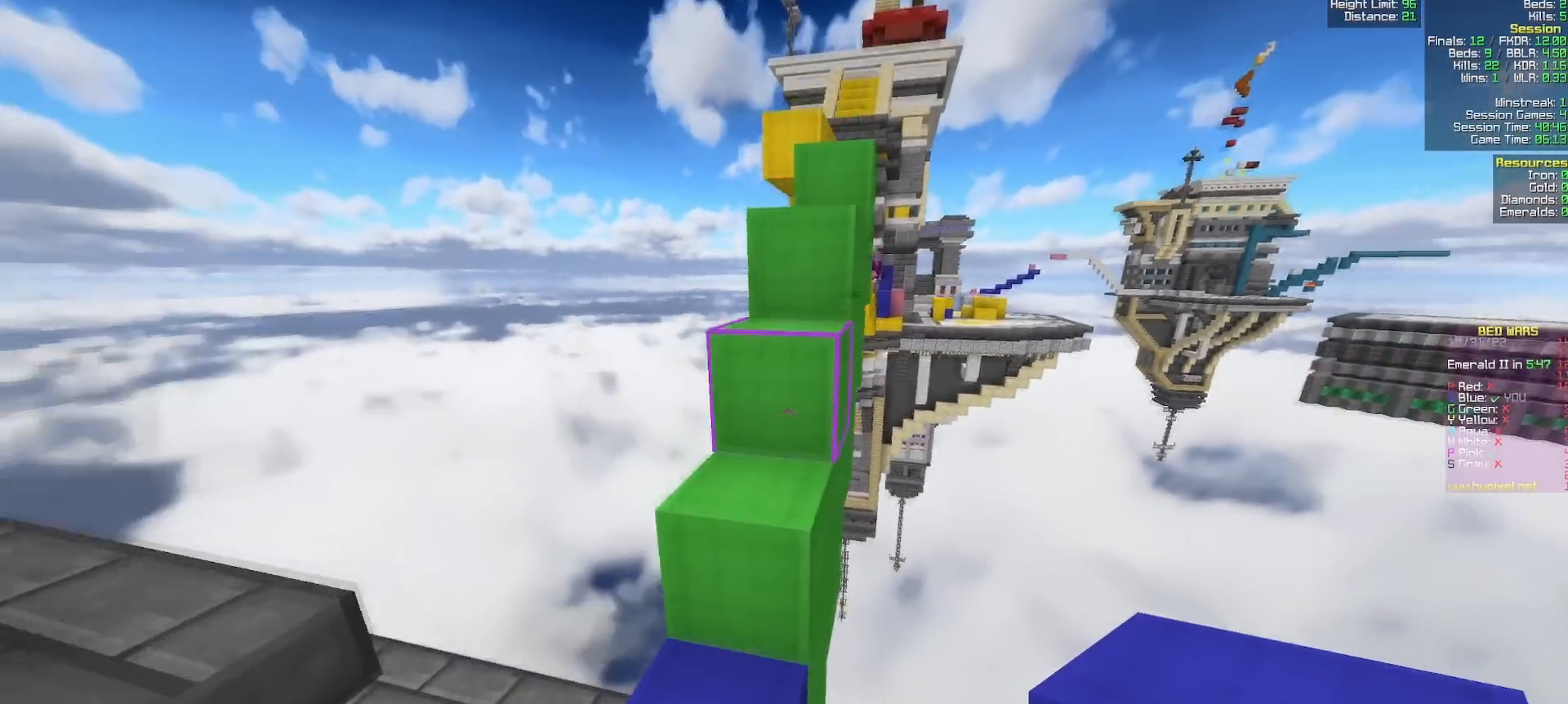
{"keys": ["w"], "mouse": [], "events": [[67, "a", "down"], [133, "mouse_right", "down"], [183, "a", "up"], [250, "mouse_right", "up"], [283, "d", "down"], [483, "d", "up"]]}
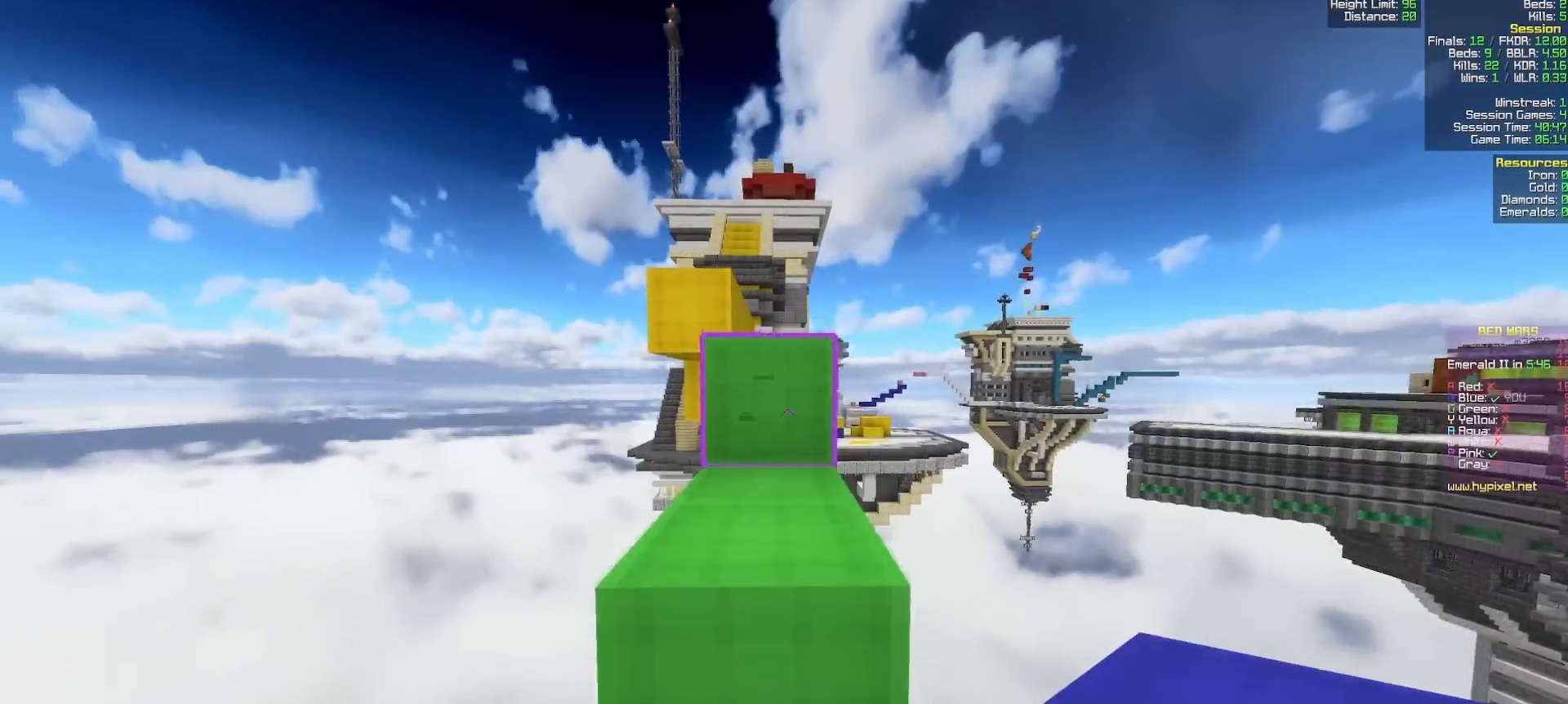
{"keys": ["d", "w"], "mouse": [], "events": [[300, "mouse_right", "down"], [317, "d", "down"], [400, "mouse_right", "up"]]}
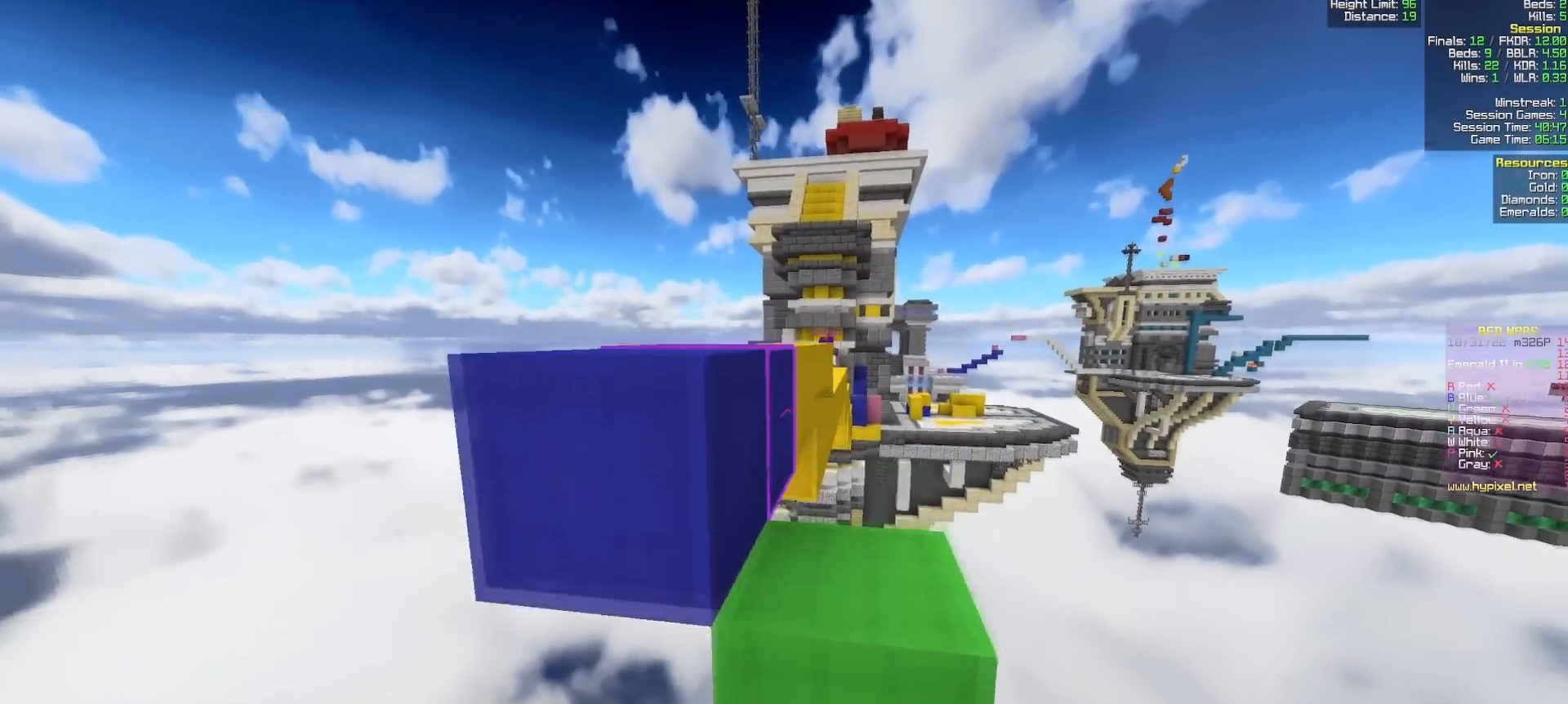
{"keys": ["w"], "mouse": [], "events": [[67, "d", "up"], [183, "w", "up"], [250, "a", "down"], [300, "w", "down"], [500, "a", "up"]]}
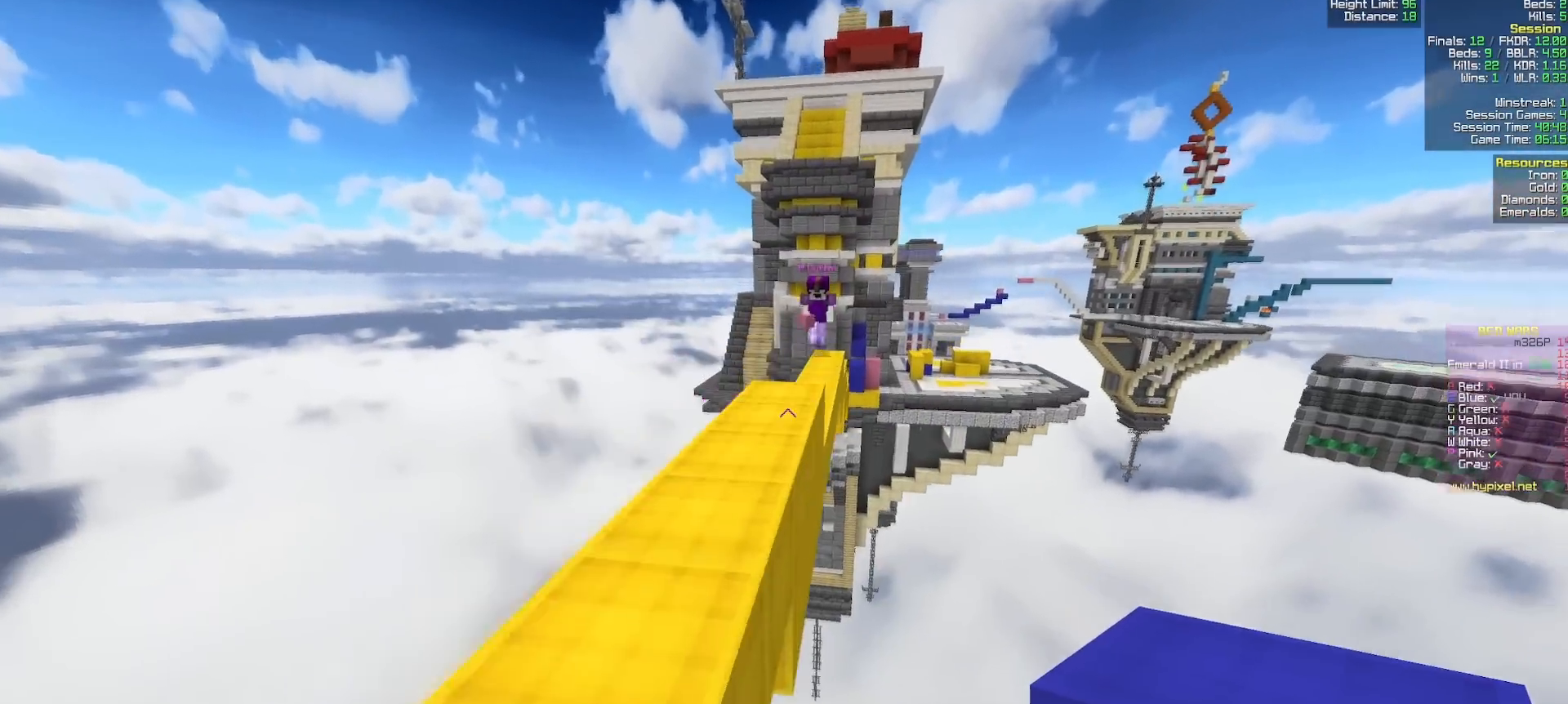
{"keys": ["s"], "mouse": ["right"], "events": [[133, "a", "down"], [183, "w", "up"], [200, "mouse_right", "down"], [217, "a", "up"], [283, "mouse_right", "up"], [433, "s", "down"], [450, "mouse_right", "down"]]}
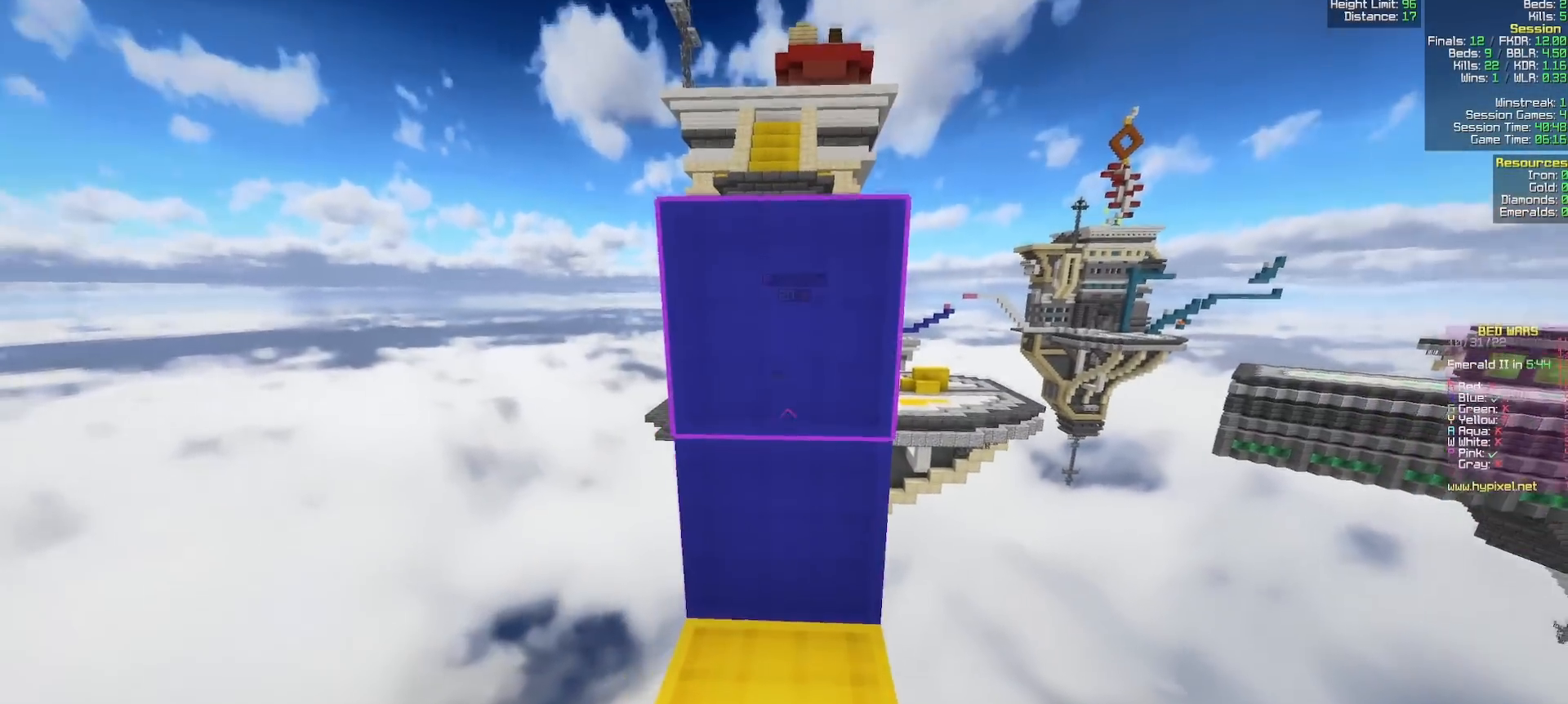
{"keys": ["d", "w"], "mouse": [], "events": [[33, "mouse_right", "up"], [183, "mouse_right", "down"], [333, "s", "up"], [367, "w", "down"], [400, "mouse_right", "up"], [500, "d", "down"]]}
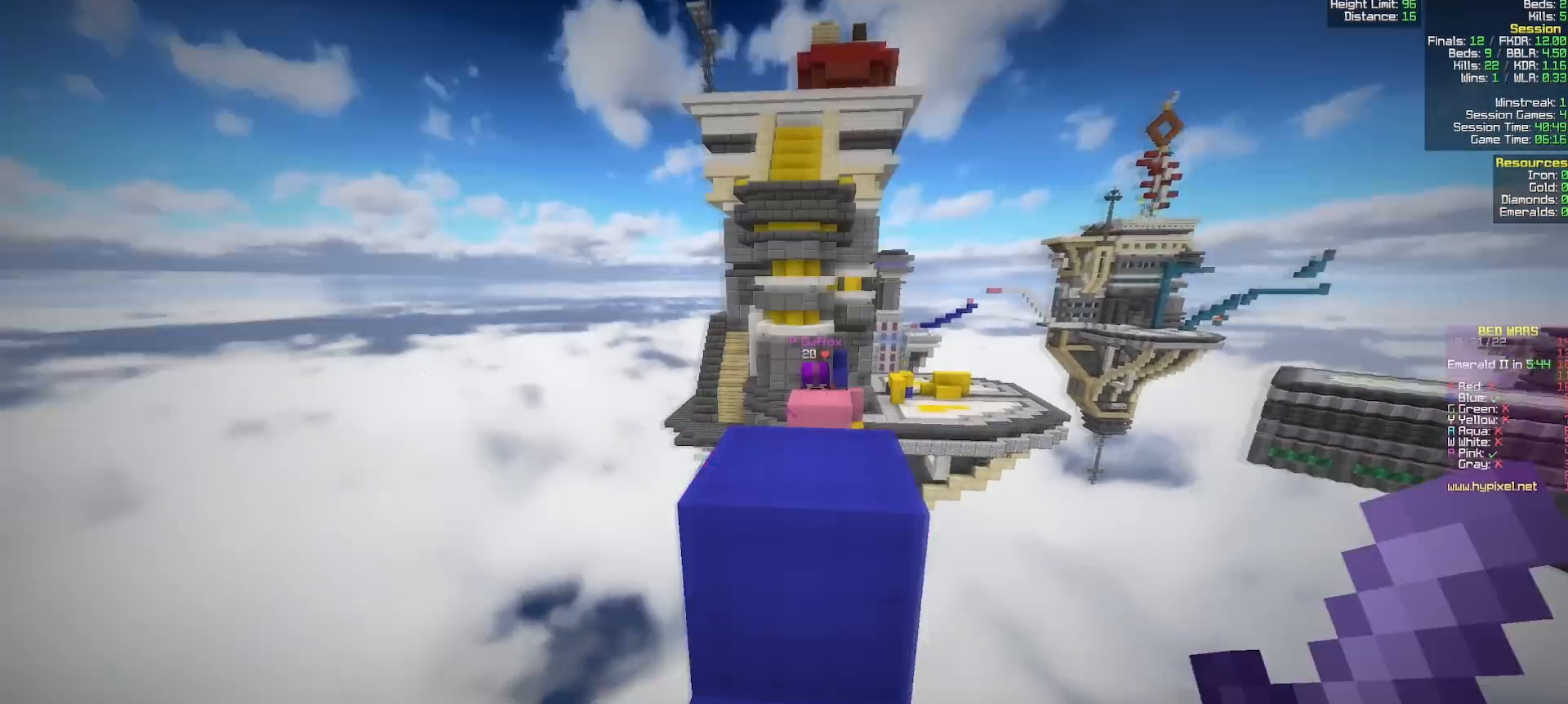
{"keys": [], "mouse": [], "events": [[200, "d", "up"], [333, "w", "up"], [450, "a", "down"], [500, "a", "up"]]}
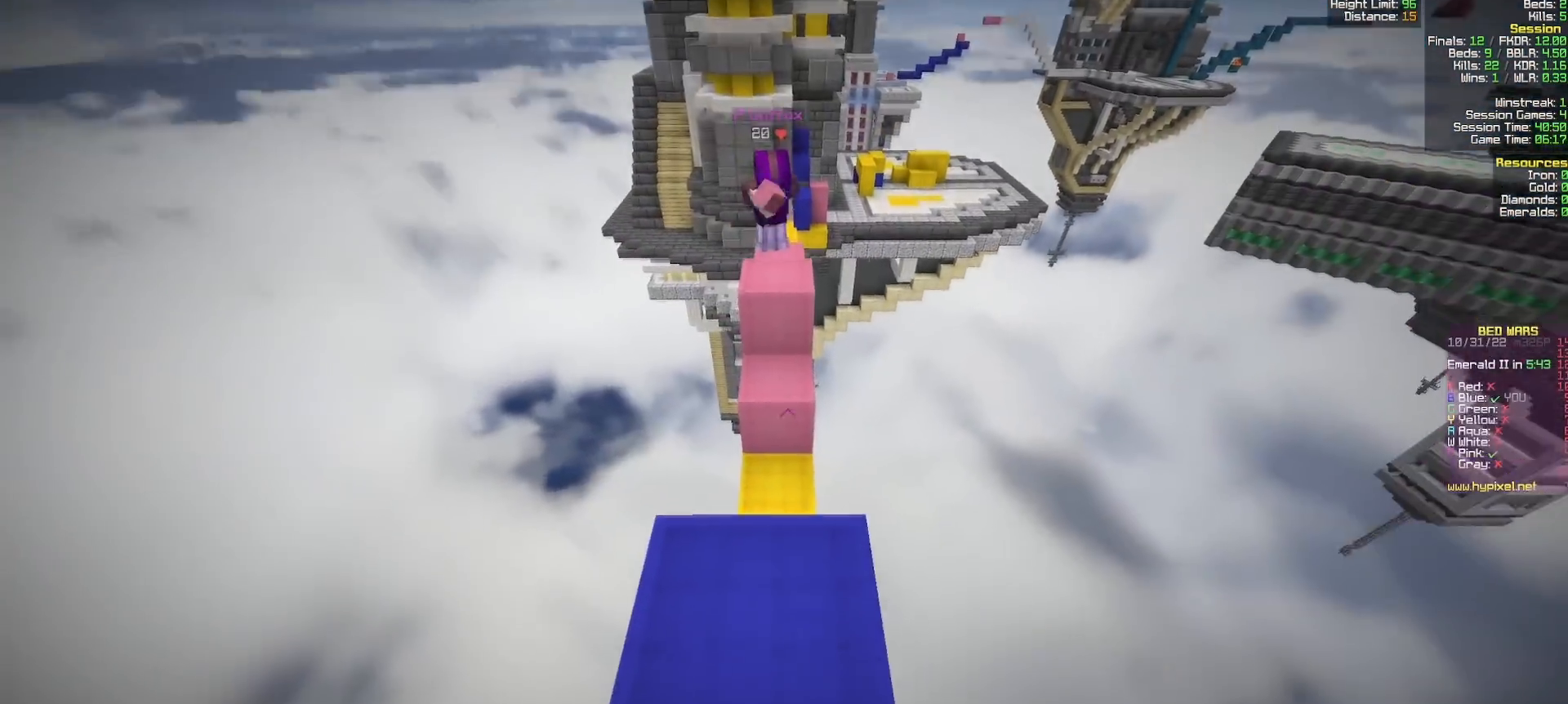
{"keys": ["s"], "mouse": ["right"], "events": [[50, "w", "down"], [150, "w", "up"], [217, "s", "down"], [400, "mouse_right", "down"]]}
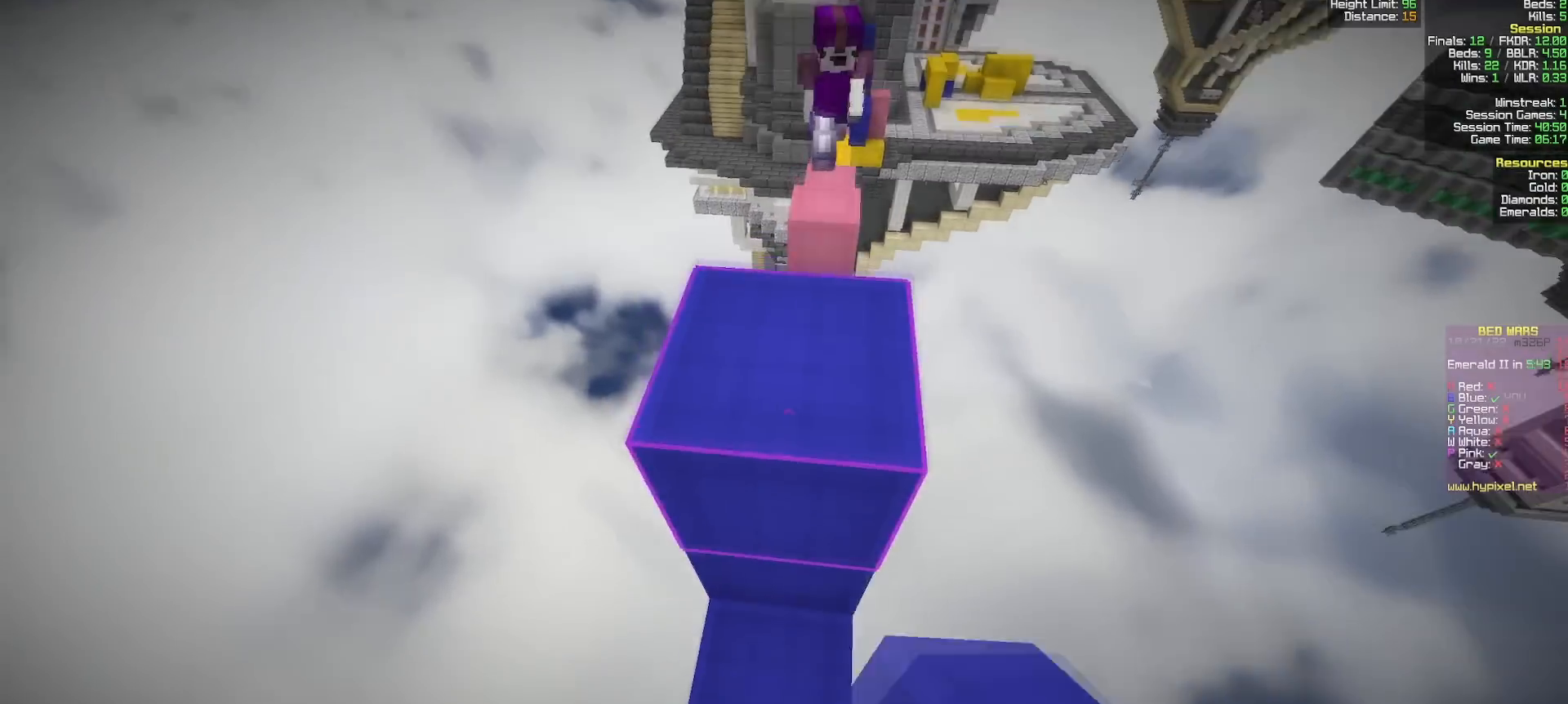
{"keys": [], "mouse": ["right"], "events": [[50, "s", "up"], [50, "w", "down"], [100, "mouse_right", "up"], [133, "mouse_right", "down"], [200, "w", "up"]]}
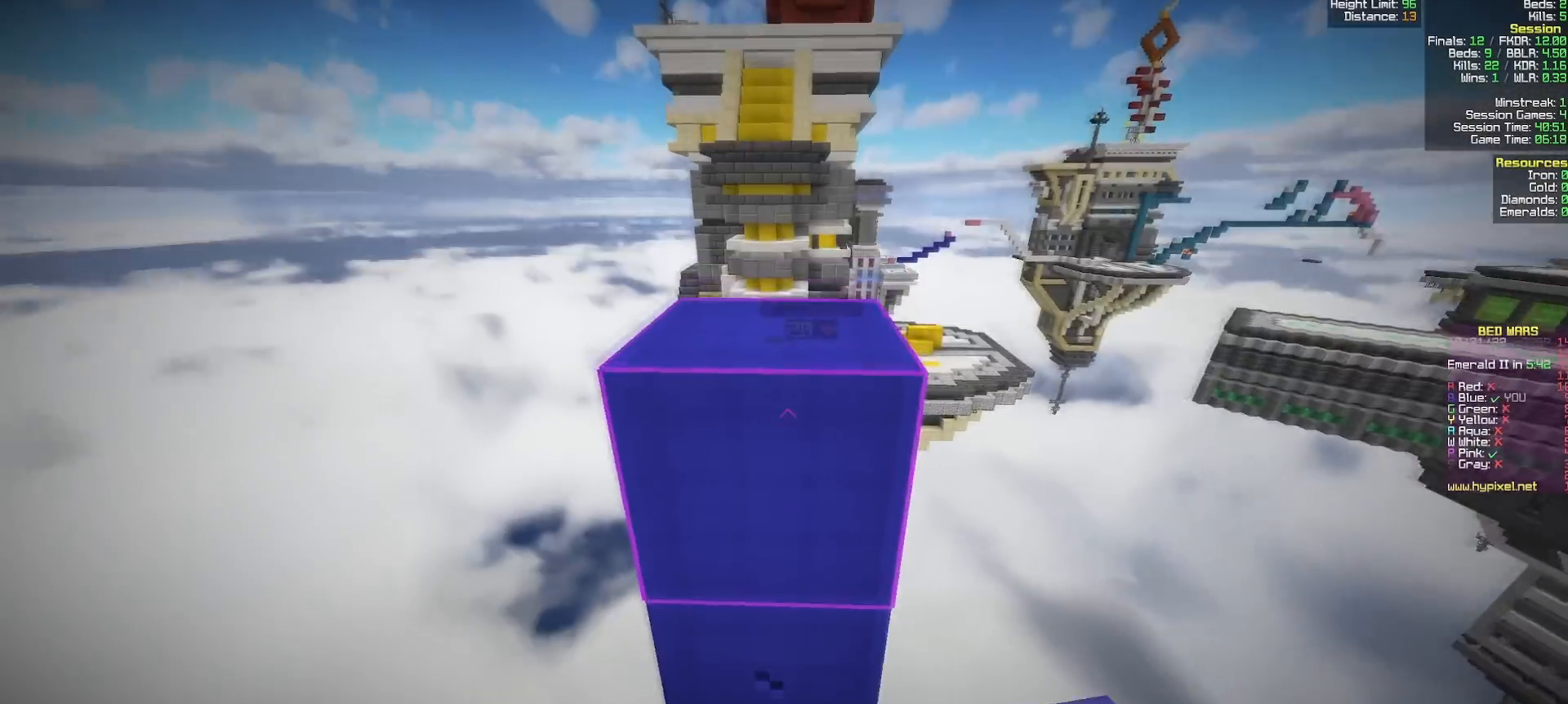
{"keys": ["w"], "mouse": [], "events": [[217, "w", "down"], [333, "mouse_right", "up"]]}
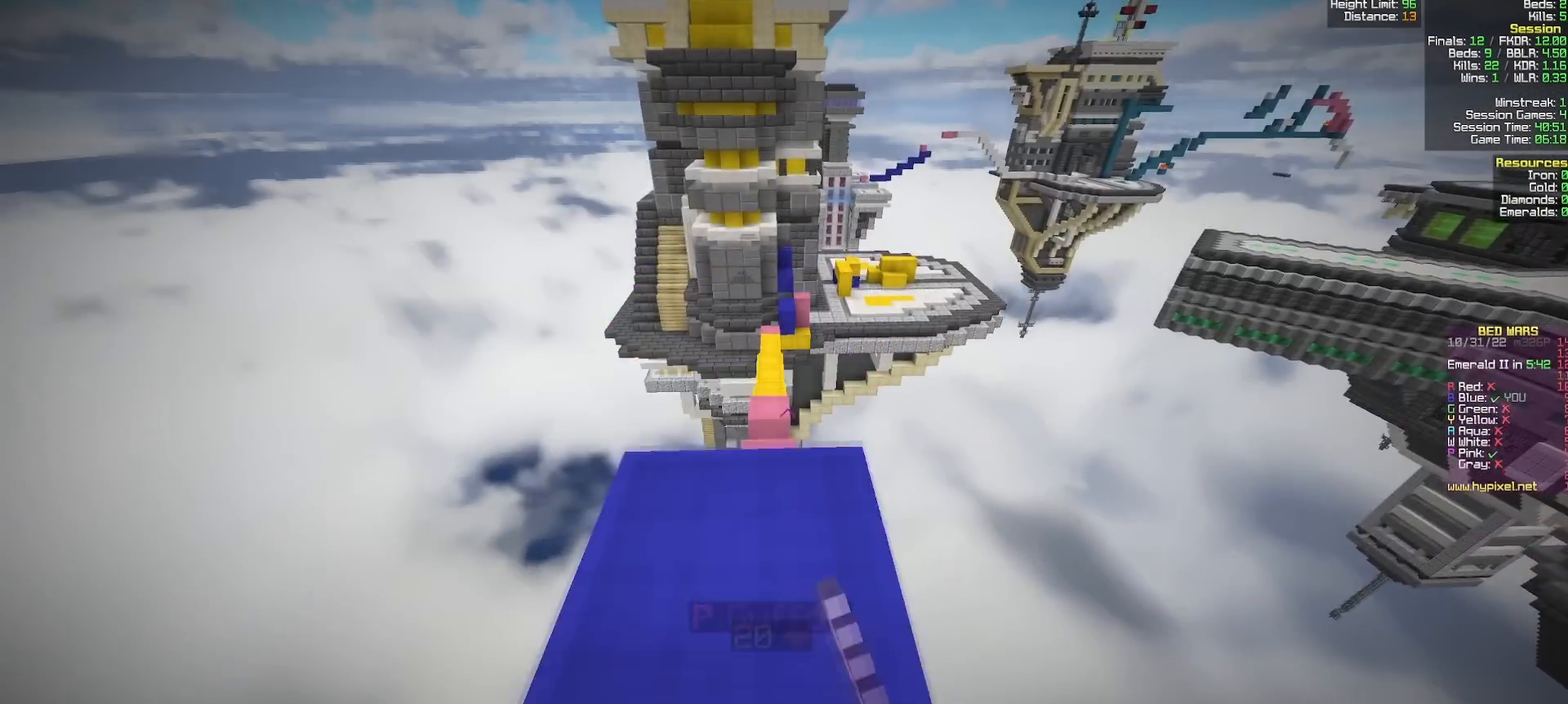
{"keys": ["d", "w"], "mouse": [], "events": [[217, "d", "down"]]}
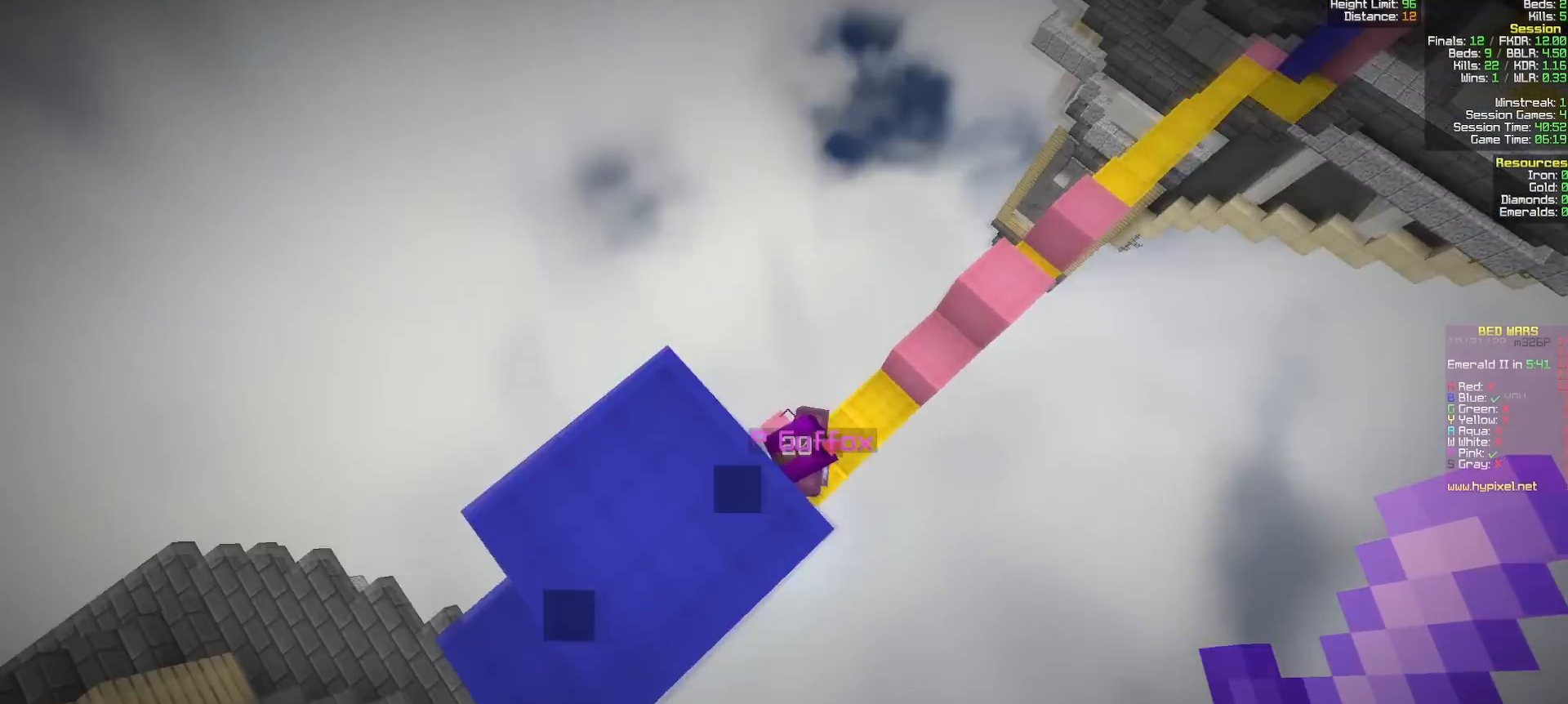
{"keys": ["a", "w"], "mouse": ["left"], "events": [[117, "w", "up"], [133, "a", "down"], [150, "d", "up"], [200, "s", "down"], [317, "s", "up"], [367, "mouse_left", "down"], [417, "w", "down"]]}
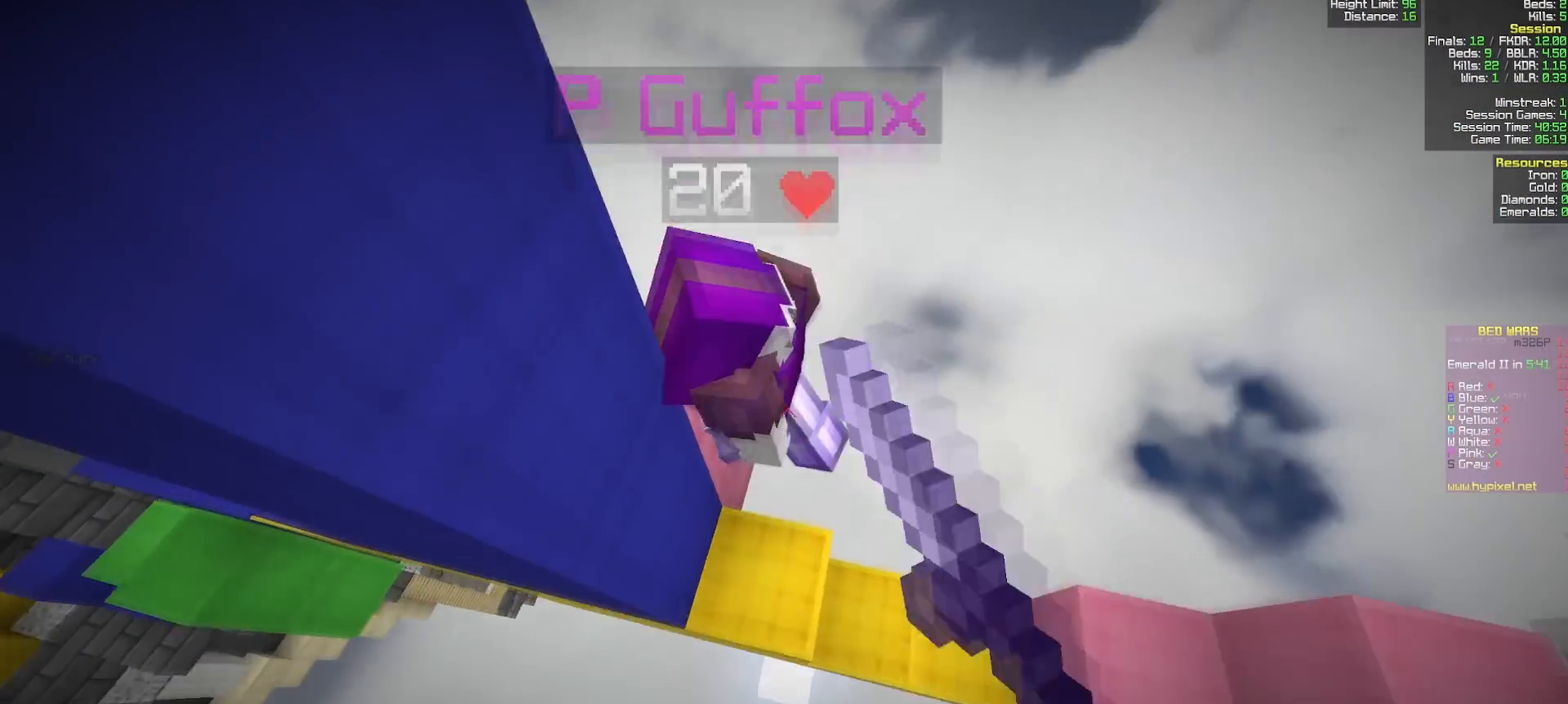
{"keys": [], "mouse": ["left"], "events": [[17, "a", "up"], [267, "w", "up"], [333, "d", "down"], [433, "d", "up"]]}
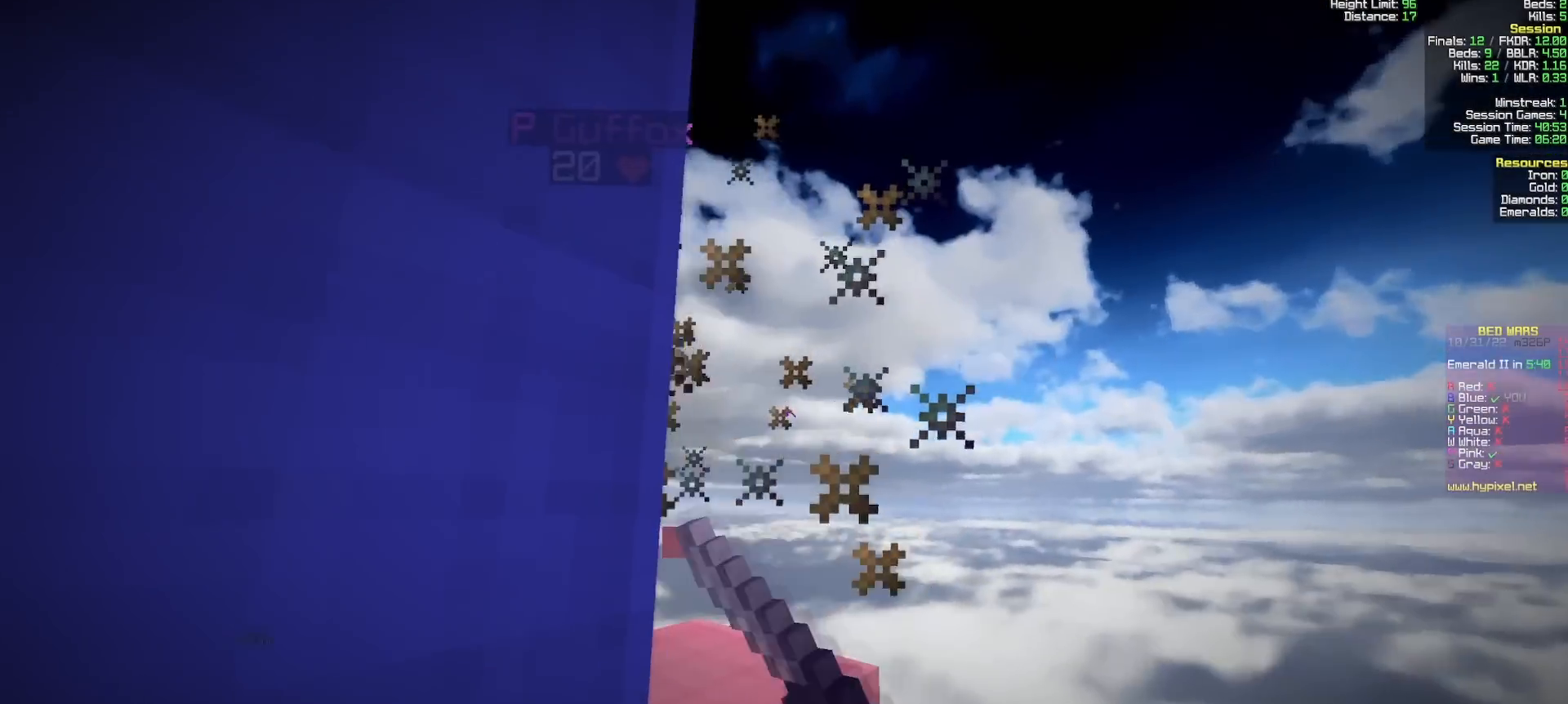
{"keys": [], "mouse": [], "events": [[133, "mouse_left", "up"], [300, "a", "down"], [317, "mouse_right", "down"], [333, "s", "down"], [367, "a", "up"], [433, "mouse_right", "up"], [433, "s", "up"]]}
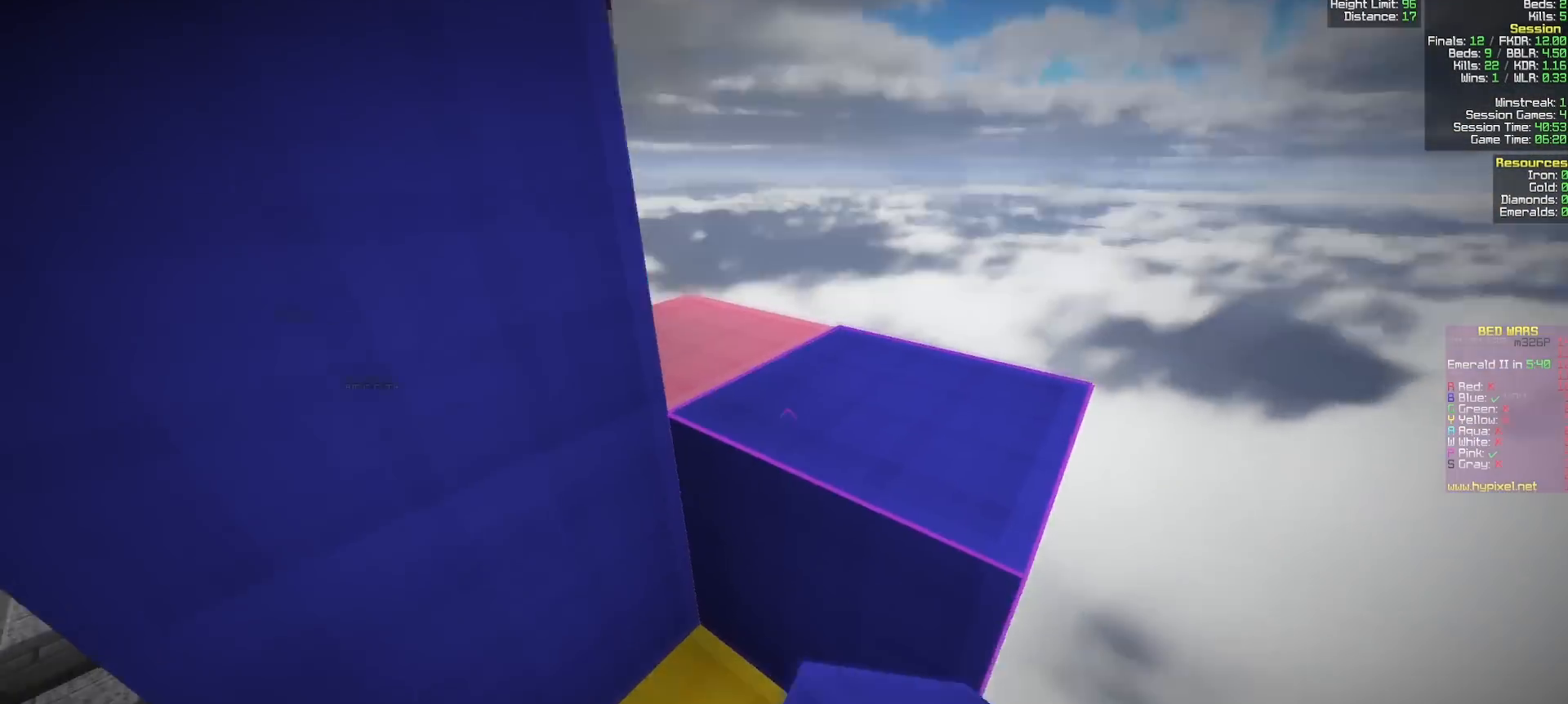
{"keys": ["d", "w"], "mouse": [], "events": [[17, "w", "down"], [133, "d", "down"]]}
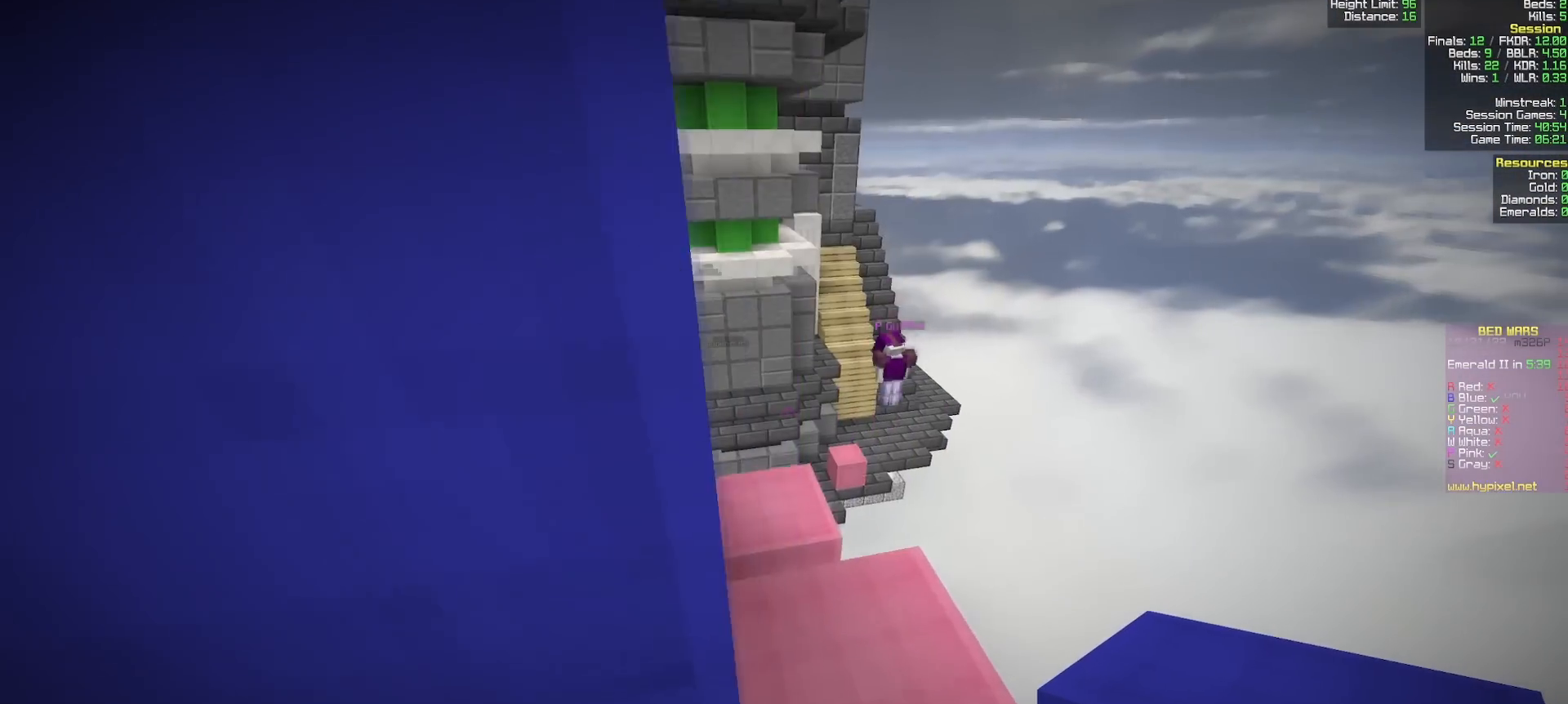
{"keys": [], "mouse": [], "events": [[183, "d", "up"], [283, "w", "up"], [300, "a", "down"], [367, "a", "up"]]}
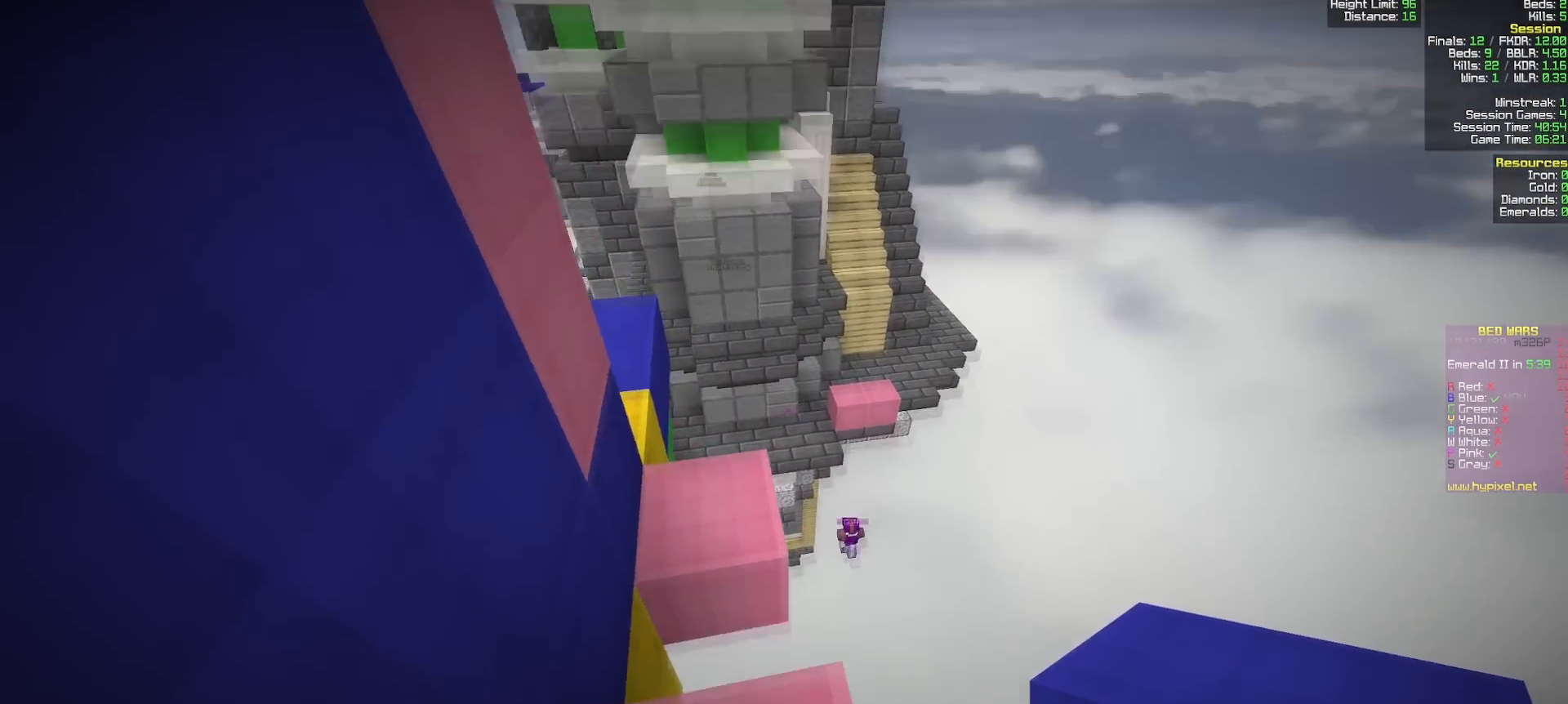
{"keys": [], "mouse": [], "events": []}
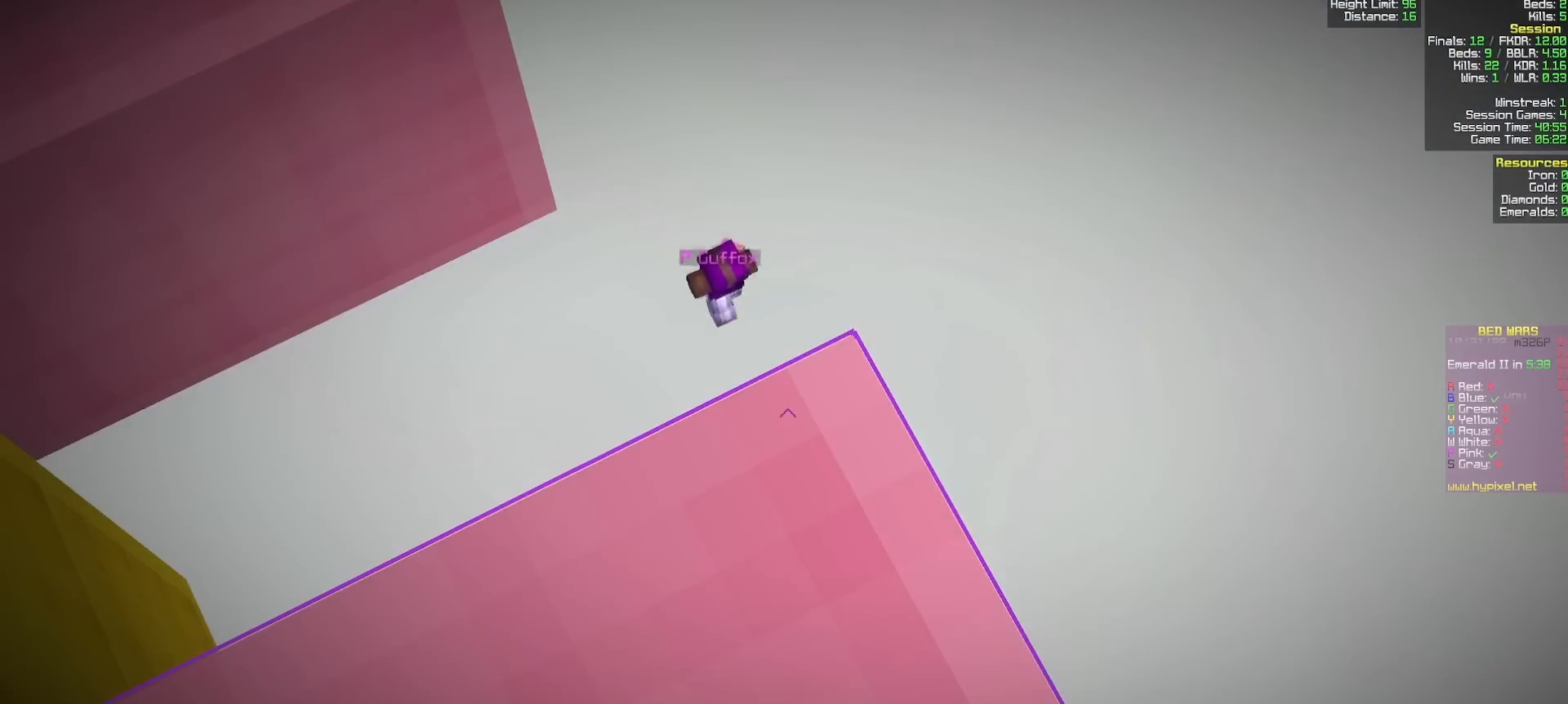
{"keys": ["w"], "mouse": [], "events": [[400, "w", "down"]]}
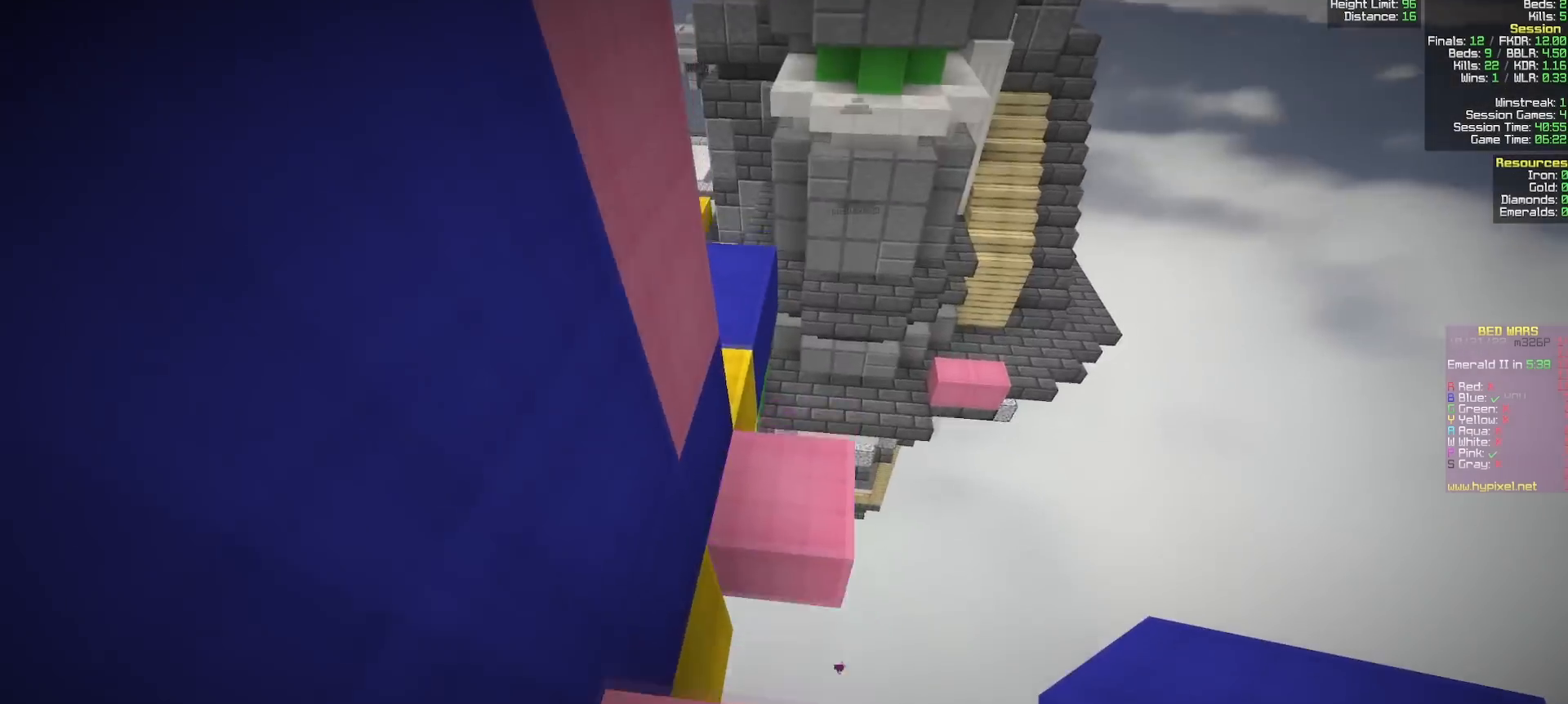
{"keys": ["a", "w"], "mouse": ["left"], "events": [[250, "mouse_left", "down"], [267, "a", "down"]]}
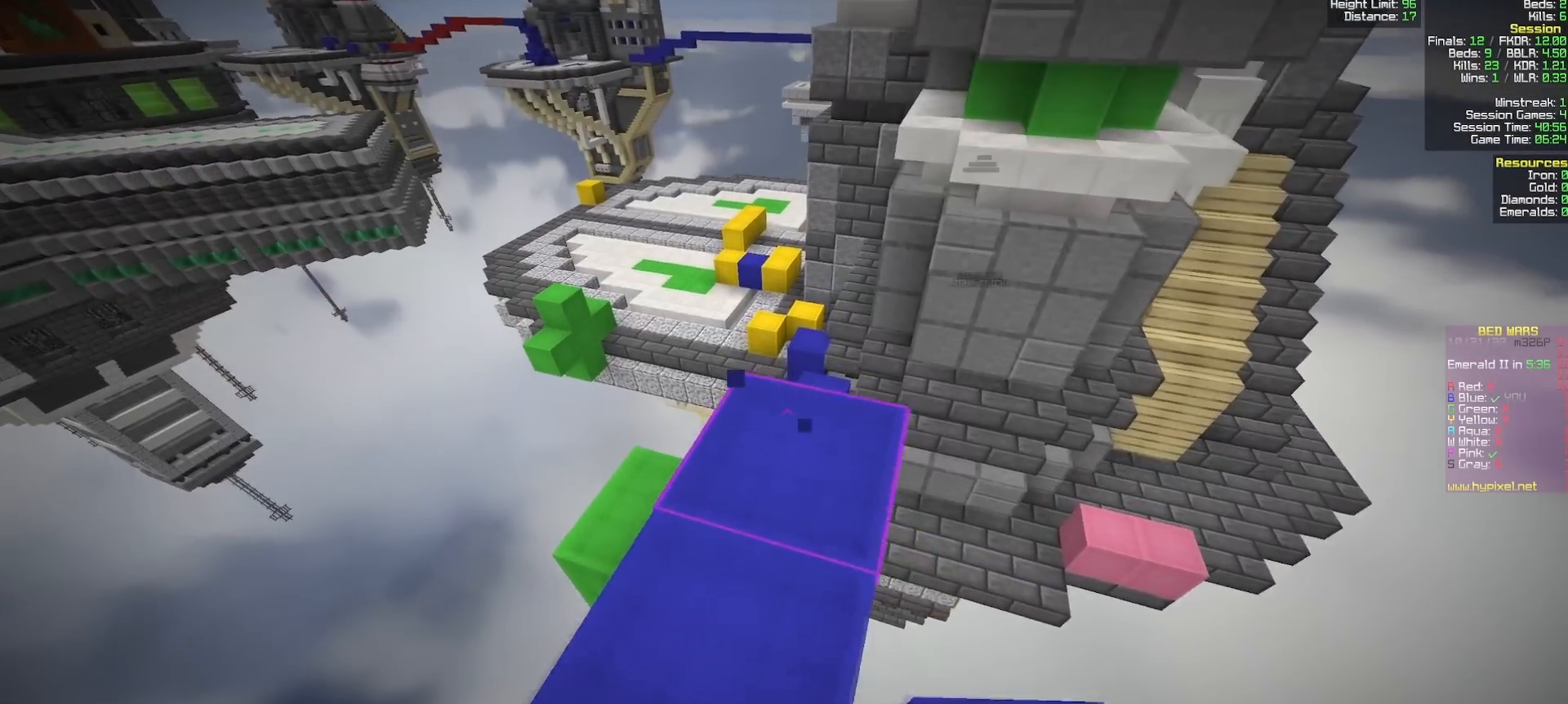
{"keys": ["w"], "mouse": ["left"], "events": [[150, "a", "up"]]}
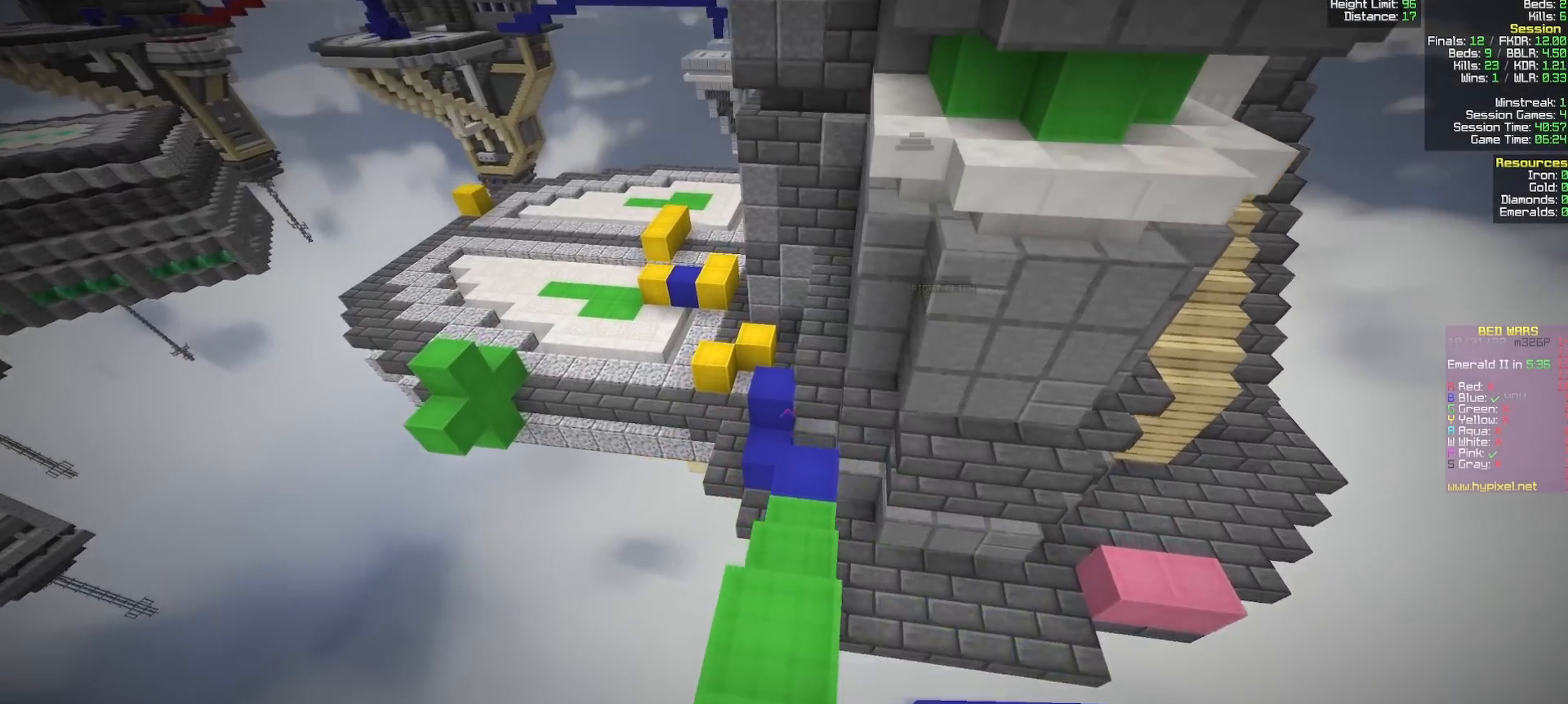
{"keys": ["w"], "mouse": ["left"], "events": [[250, "mouse_left", "up"], [283, "mouse_left", "down"], [400, "d", "down"], [500, "d", "up"]]}
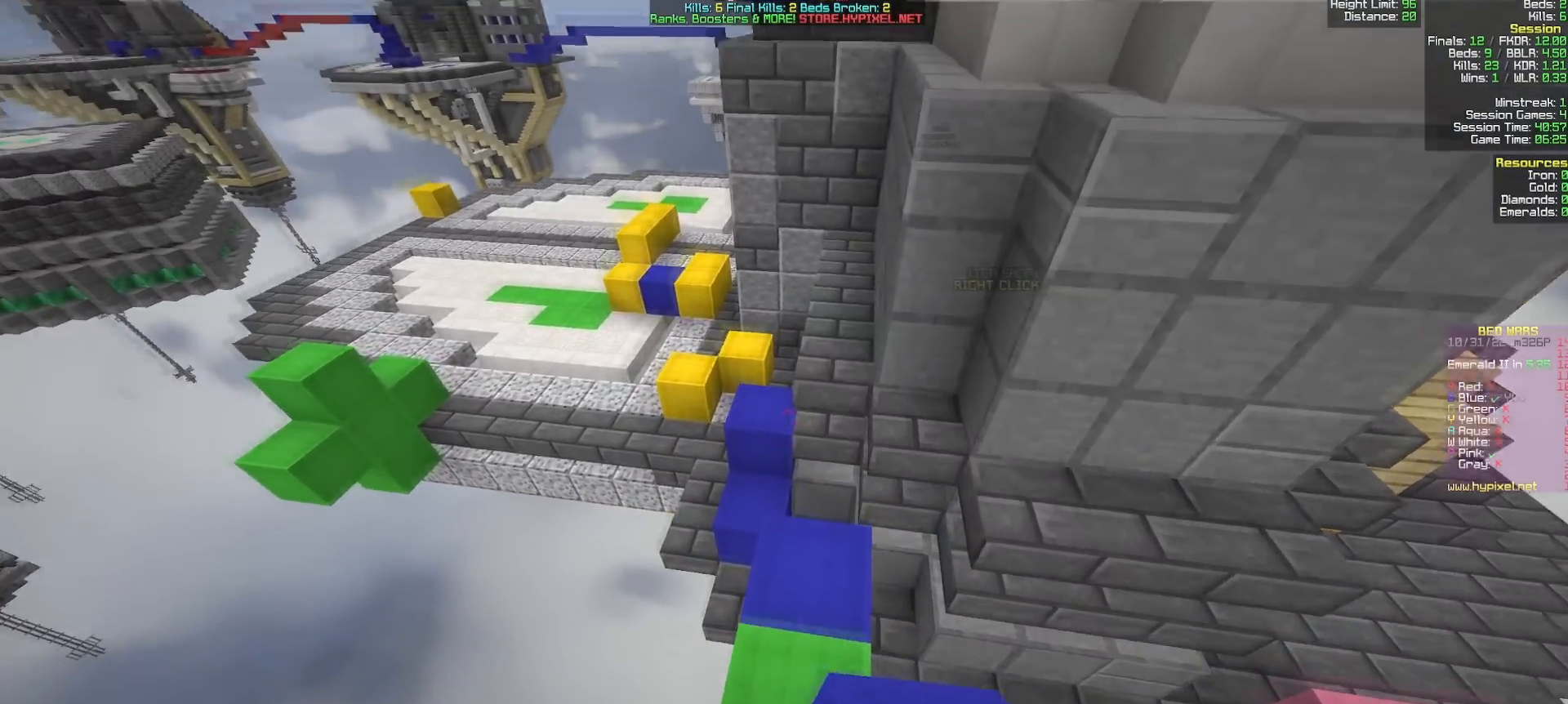
{"keys": ["w"], "mouse": [], "events": [[117, "mouse_left", "up"]]}
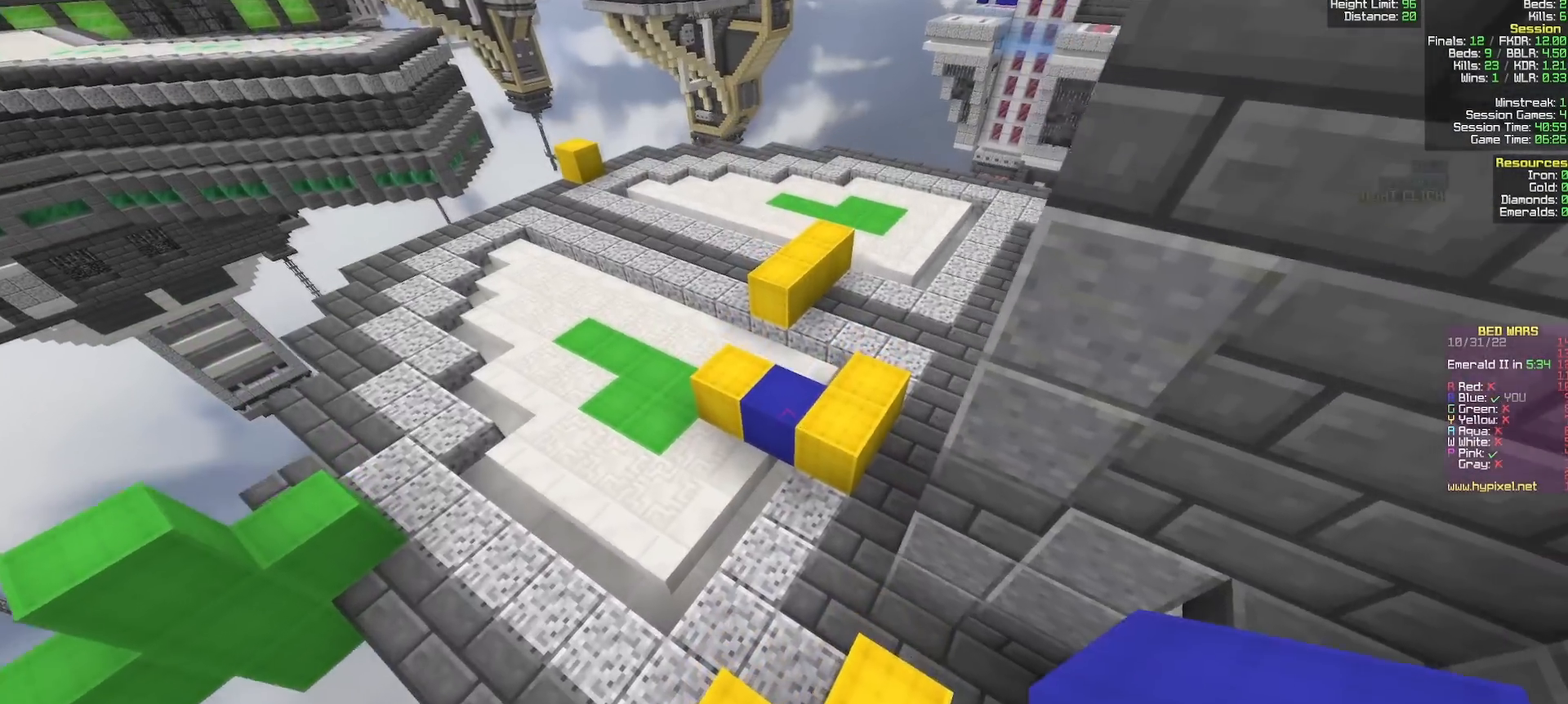
{"keys": ["w"], "mouse": [], "events": [[300, "d", "down"], [300, "mouse_right", "down"], [400, "mouse_right", "up"], [500, "d", "up"]]}
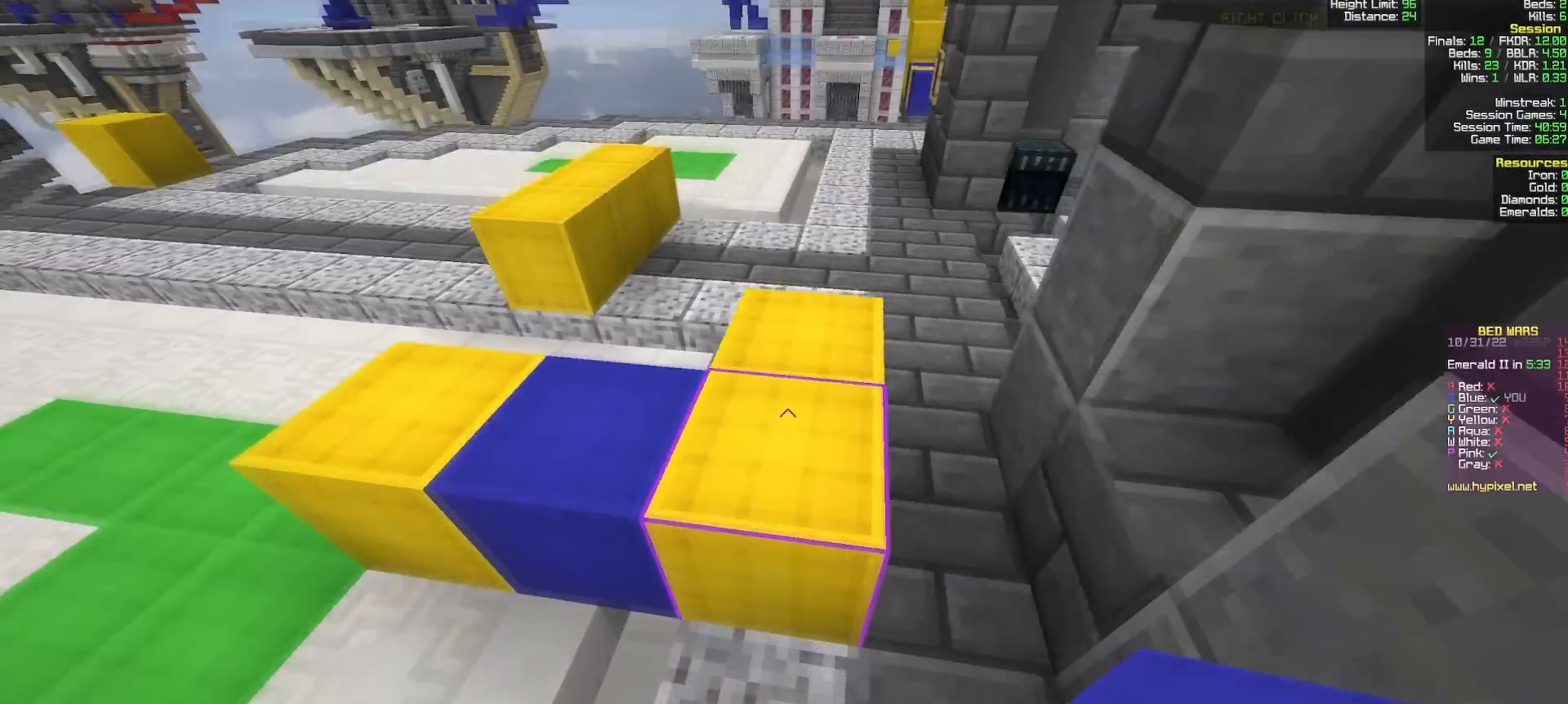
{"keys": ["w"], "mouse": [], "events": []}
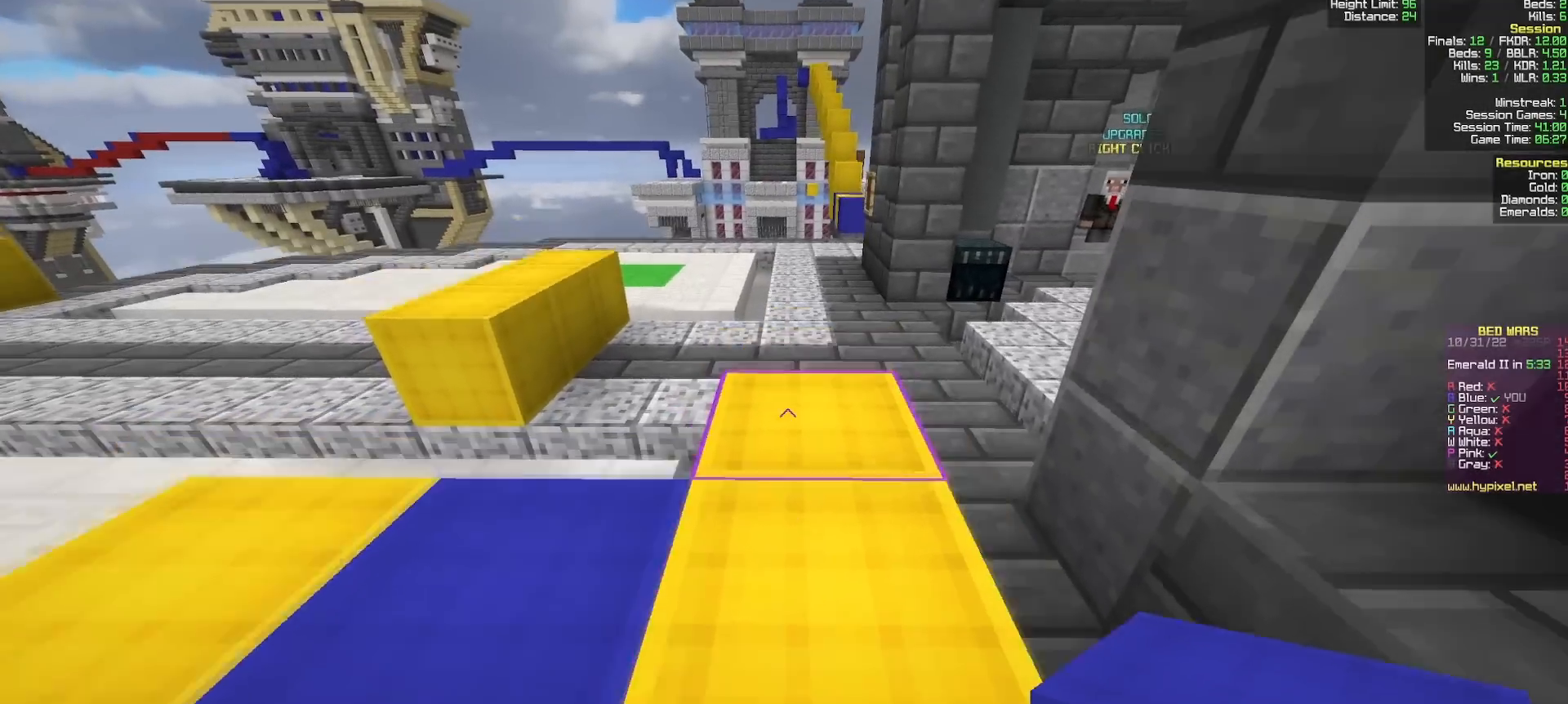
{"keys": ["w"], "mouse": [], "events": []}
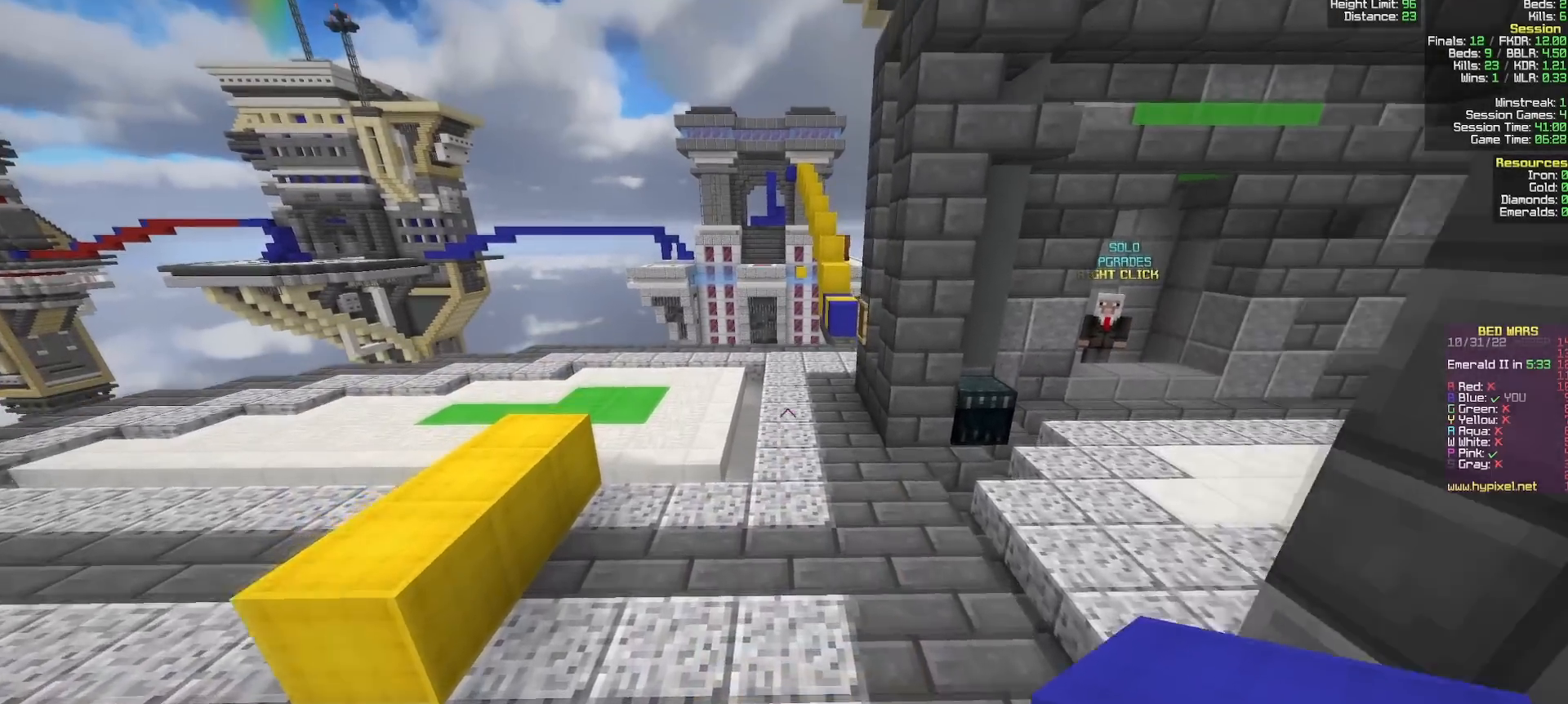
{"keys": ["w"], "mouse": [], "events": []}
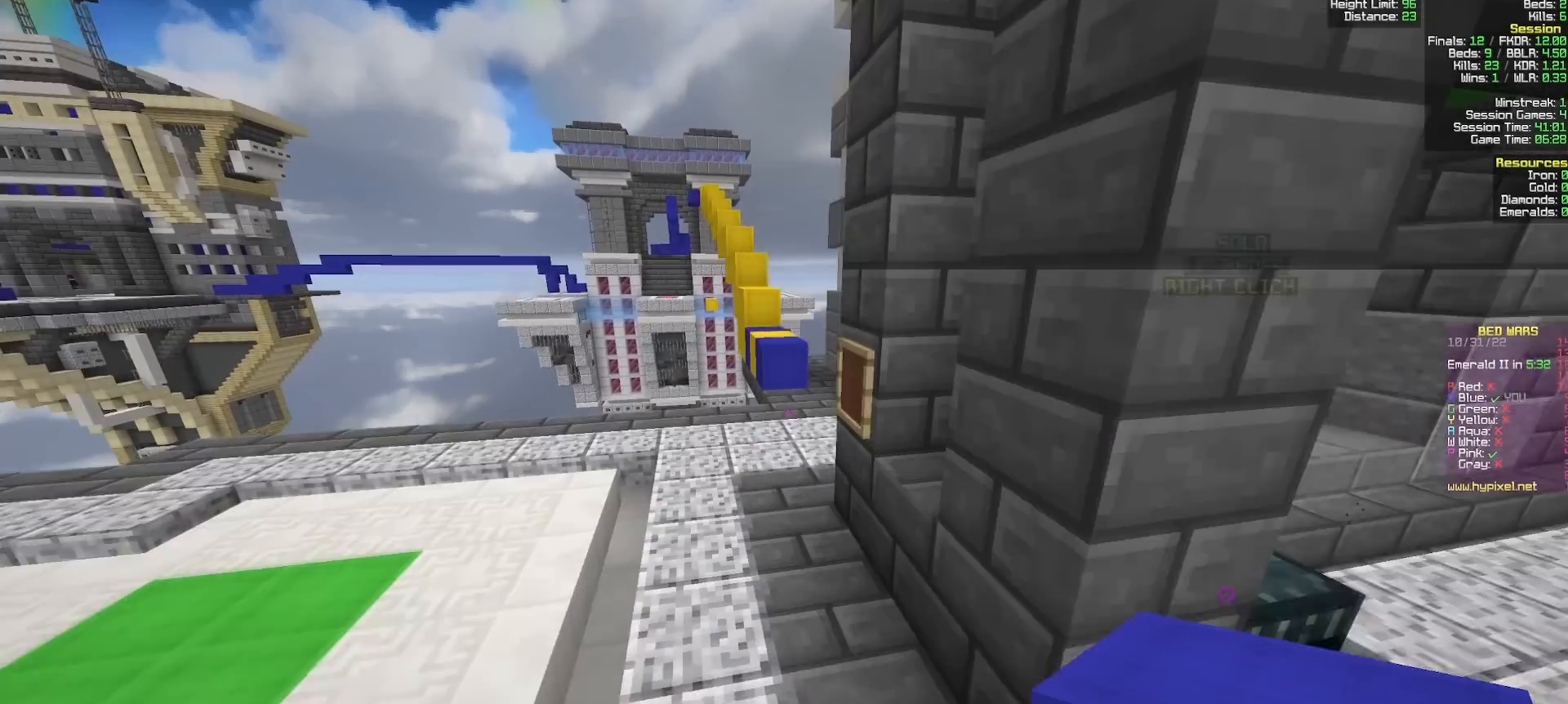
{"keys": ["w"], "mouse": [], "events": []}